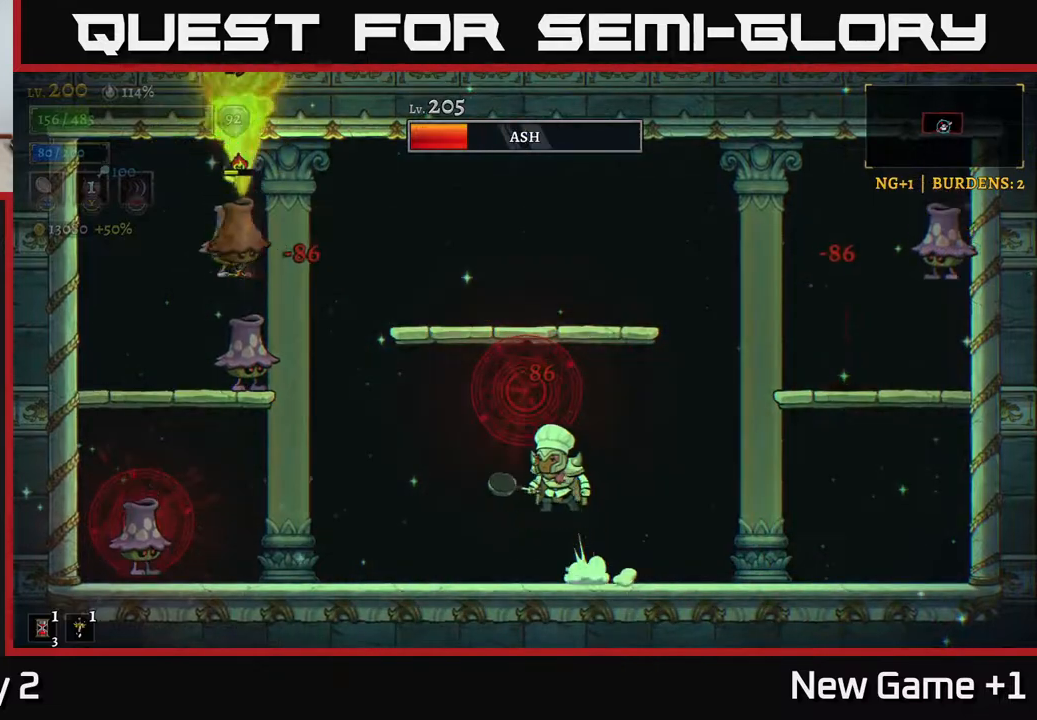
Gameplay with a controller (Xbox layout); each line is a JSON object with the inputs held at the frame after it. "events" lists button and stick changes between this image and that frame as [ms after this image, input, new state], when the widget could be followed in between.
{"buttons": [], "left_stick": "left", "right_stick": "center", "events": [[183, "A", "up"], [200, "X", "down"], [450, "X", "up"]]}
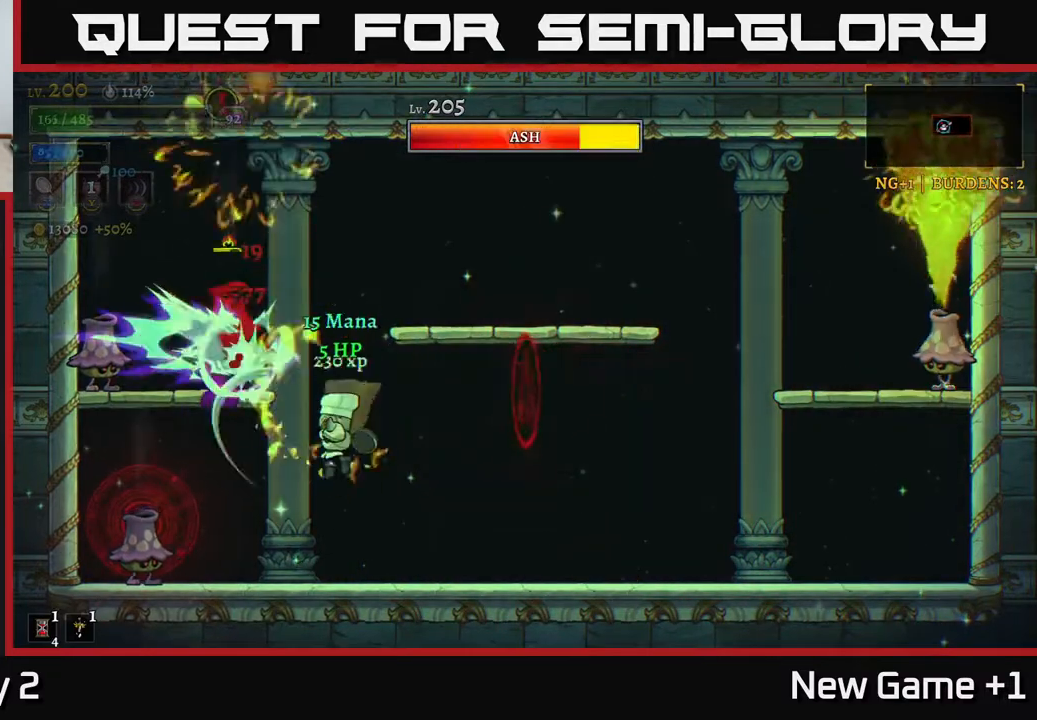
{"buttons": ["A", "X"], "left_stick": "left", "right_stick": "center", "events": [[83, "left_stick", "right"], [300, "left_stick", "left"], [333, "A", "down"], [400, "X", "down"]]}
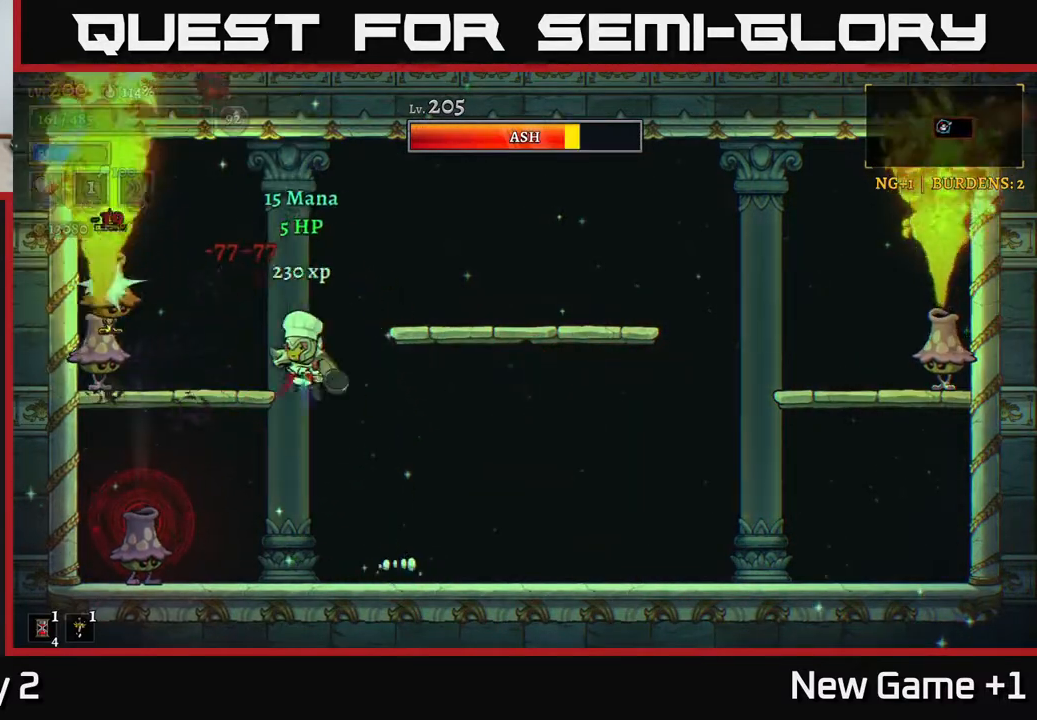
{"buttons": [], "left_stick": "right", "right_stick": "center", "events": [[50, "X", "up"], [67, "A", "up"], [283, "left_stick", "right"]]}
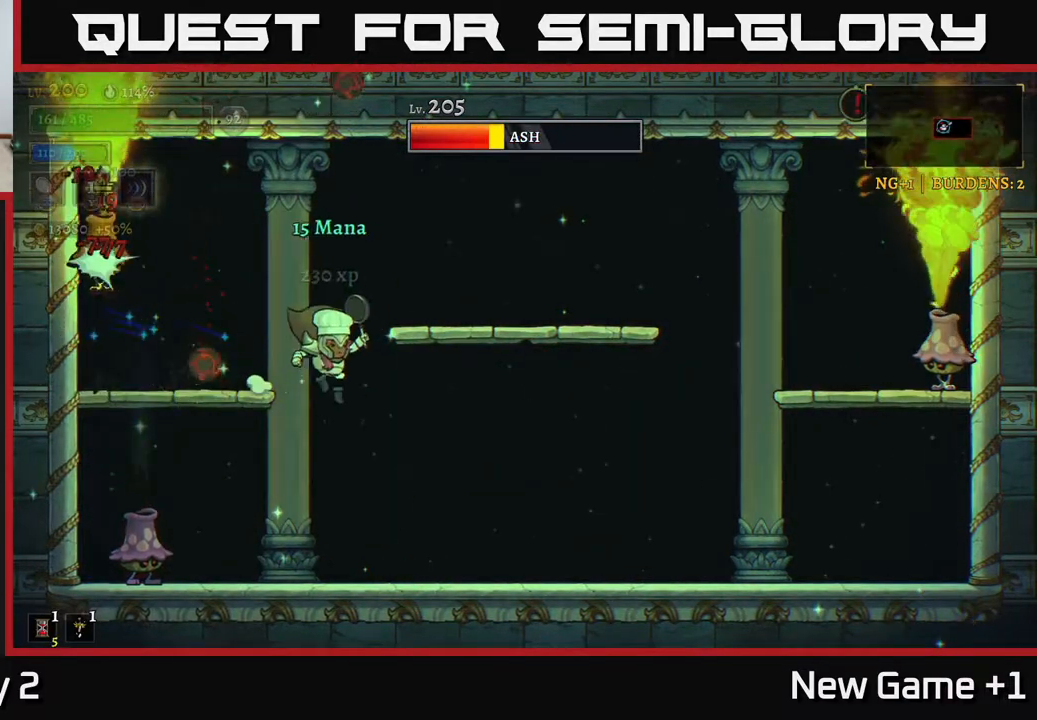
{"buttons": [], "left_stick": "right", "right_stick": "center", "events": []}
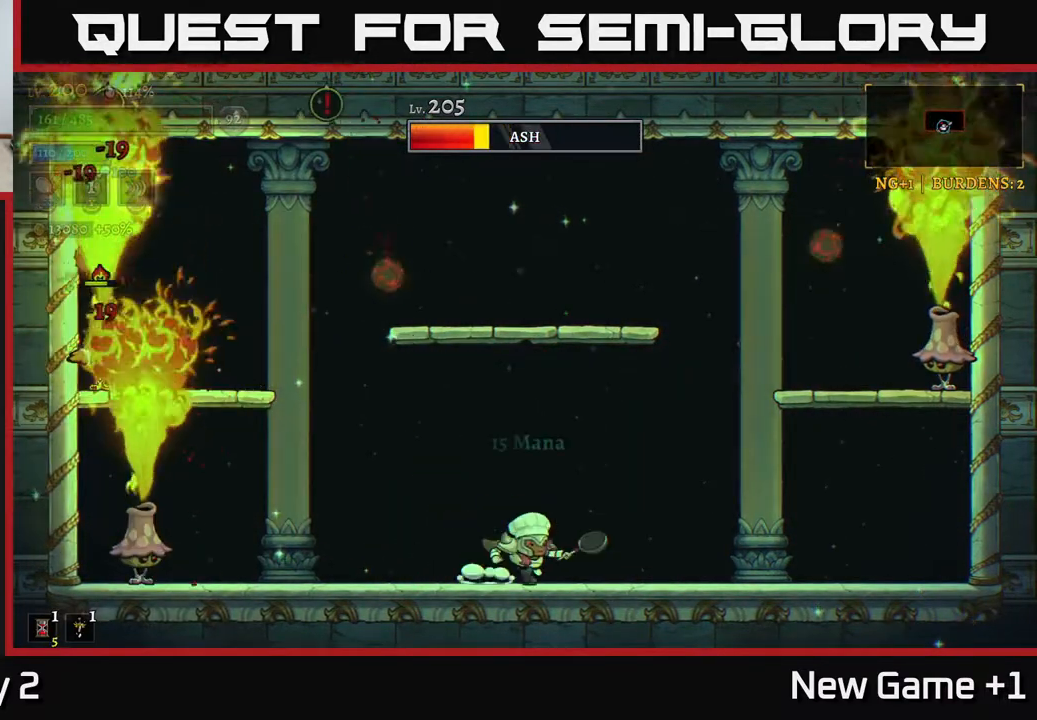
{"buttons": [], "left_stick": "left", "right_stick": "center", "events": [[200, "left_stick", "center"], [383, "left_stick", "left"]]}
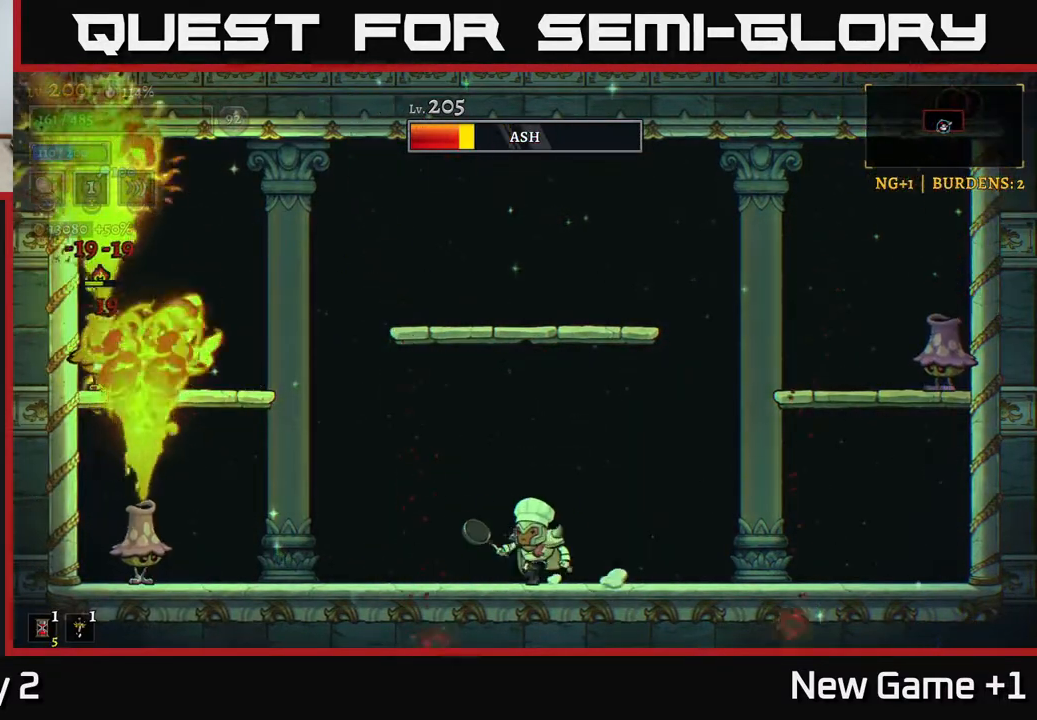
{"buttons": ["A", "X"], "left_stick": "left", "right_stick": "center", "events": [[417, "A", "down"], [483, "X", "down"]]}
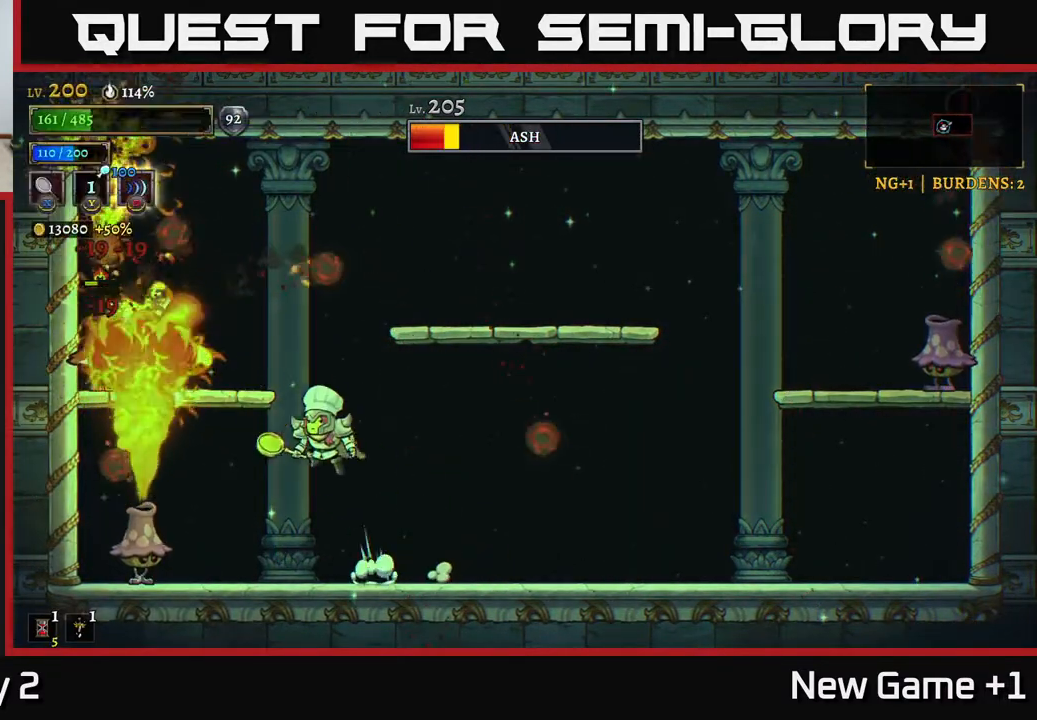
{"buttons": [], "left_stick": "right", "right_stick": "center", "events": [[133, "A", "up"], [133, "X", "up"], [267, "left_stick", "right"]]}
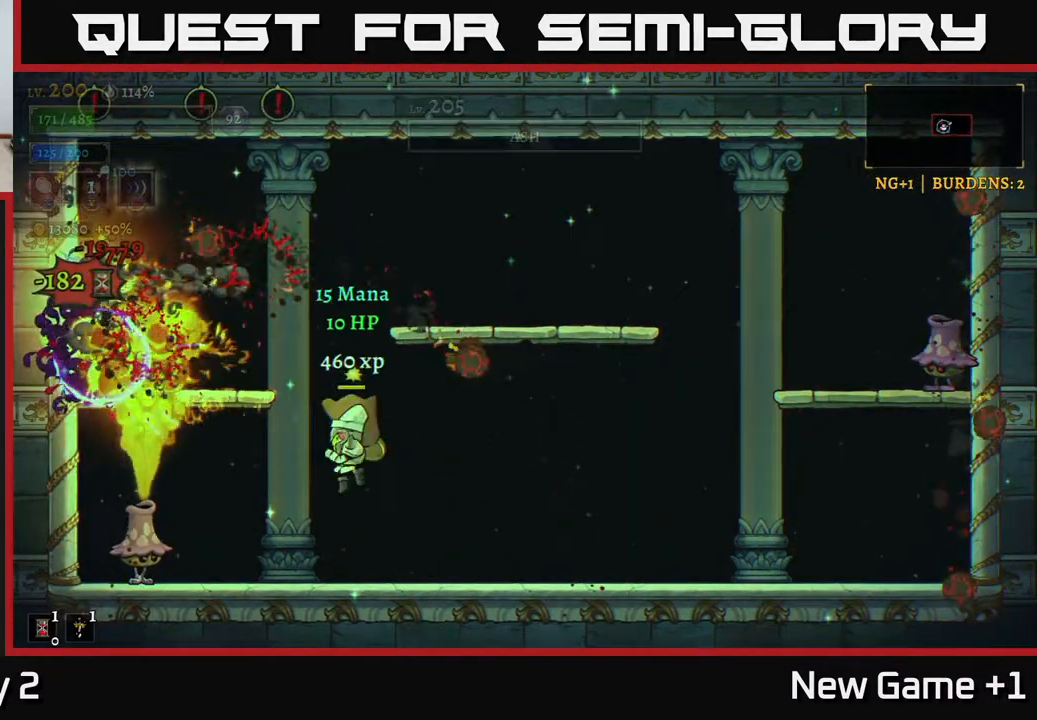
{"buttons": [], "left_stick": "right", "right_stick": "center", "events": [[133, "left_stick", "left"], [200, "X", "down"], [333, "X", "up"], [400, "left_stick", "right"]]}
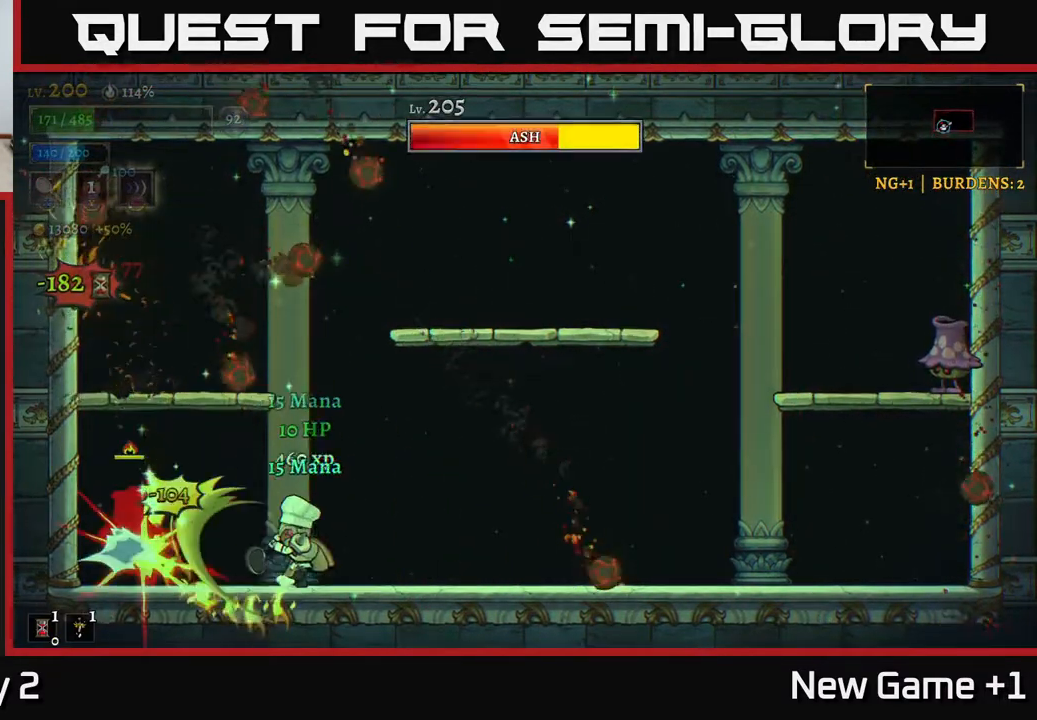
{"buttons": [], "left_stick": "left", "right_stick": "center", "events": [[300, "left_stick", "center"], [500, "left_stick", "left"]]}
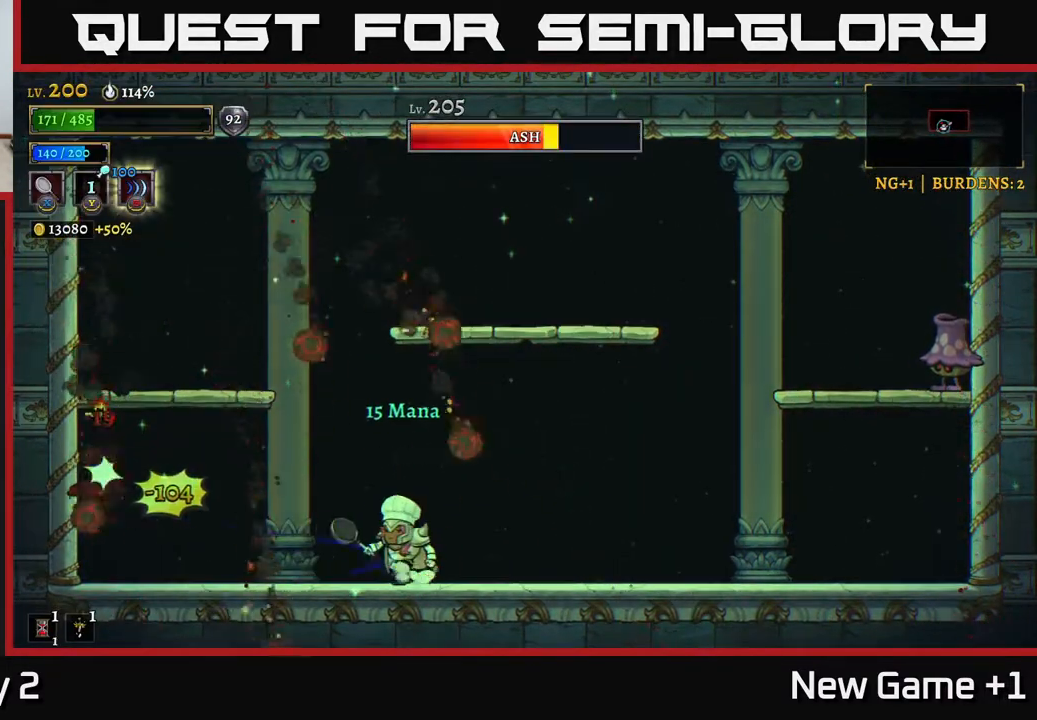
{"buttons": [], "left_stick": "left", "right_stick": "center", "events": [[117, "left_stick", "right"], [183, "A", "down"], [200, "left_stick", "center"], [367, "left_stick", "left"], [383, "A", "up"]]}
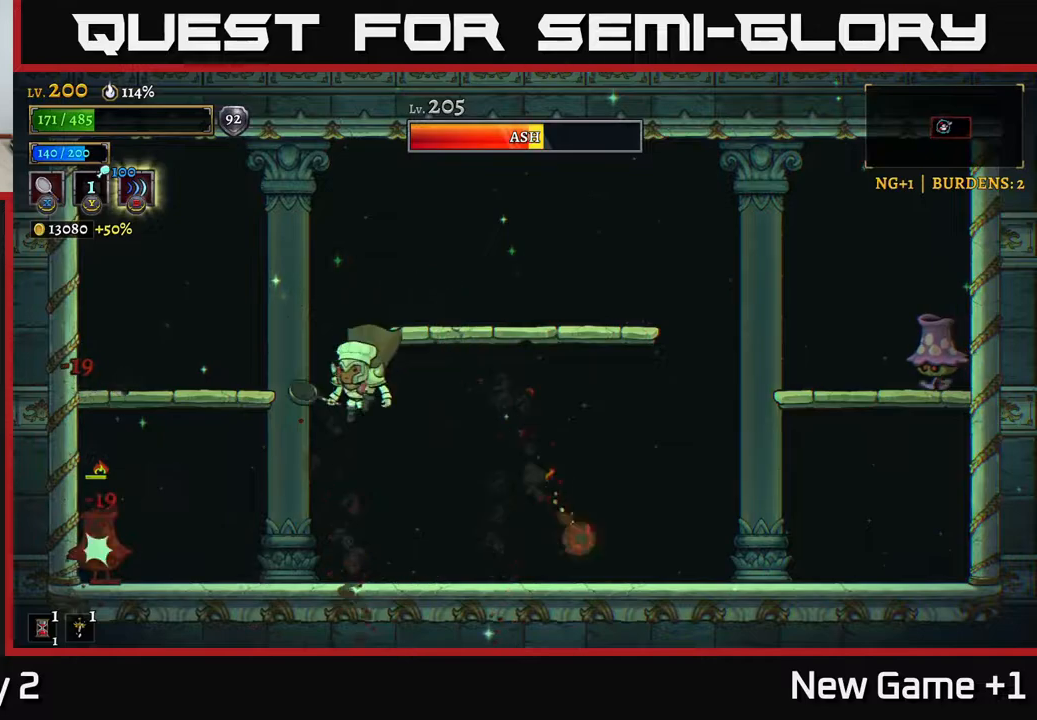
{"buttons": [], "left_stick": "center", "right_stick": "center", "events": [[33, "X", "down"], [283, "X", "up"], [417, "left_stick", "center"]]}
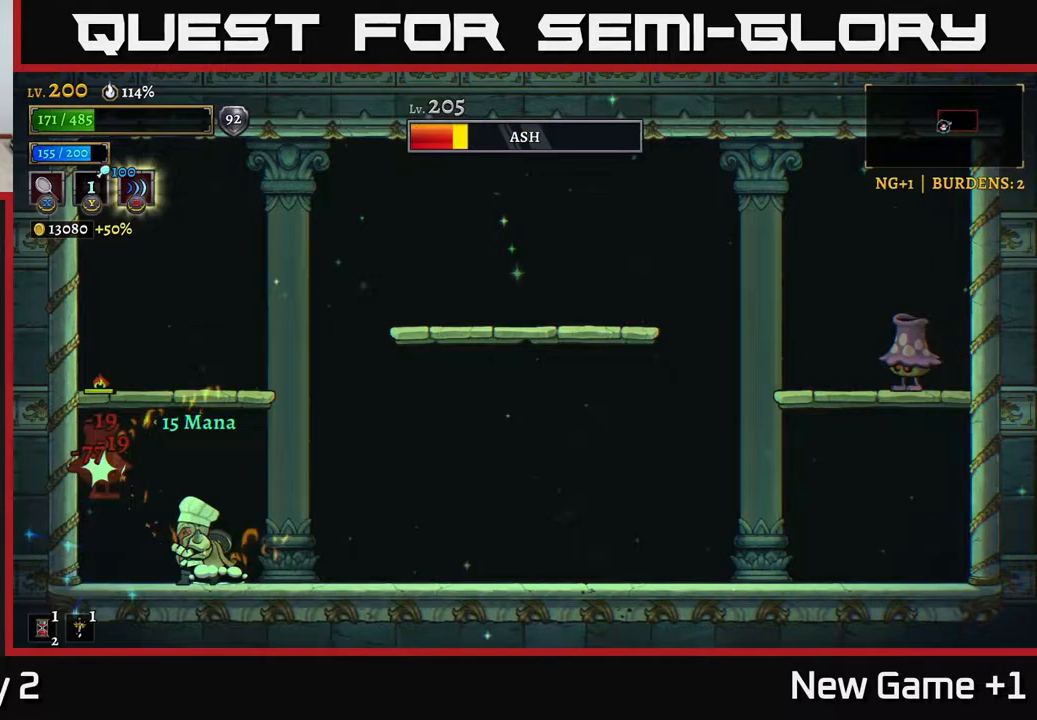
{"buttons": [], "left_stick": "right", "right_stick": "center", "events": [[83, "X", "down"], [267, "X", "up"], [433, "left_stick", "right"]]}
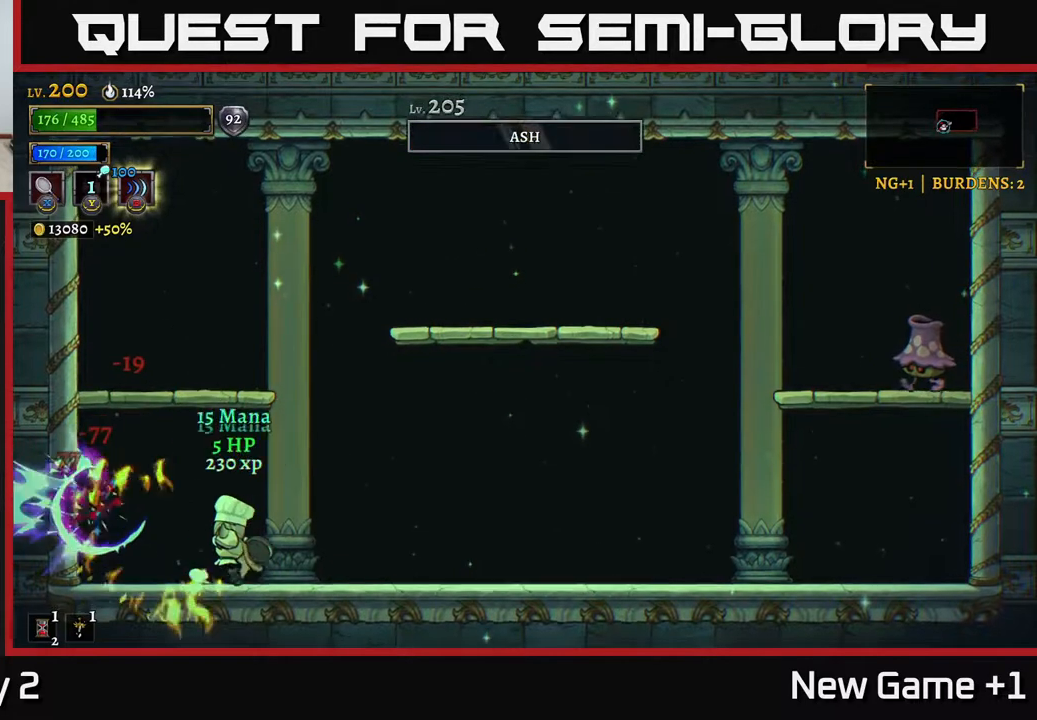
{"buttons": ["A", "X", "R2"], "left_stick": "right", "right_stick": "center", "events": [[117, "R2", "down"], [433, "A", "down"], [500, "X", "down"]]}
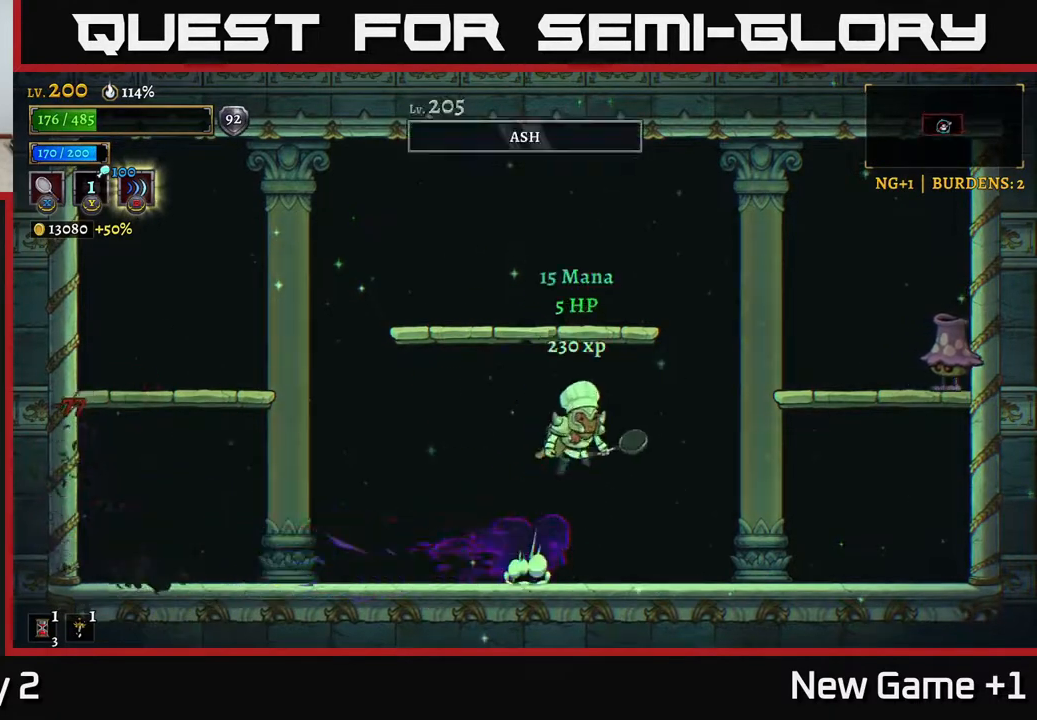
{"buttons": ["A"], "left_stick": "right", "right_stick": "center", "events": [[150, "R2", "up"], [300, "X", "up"]]}
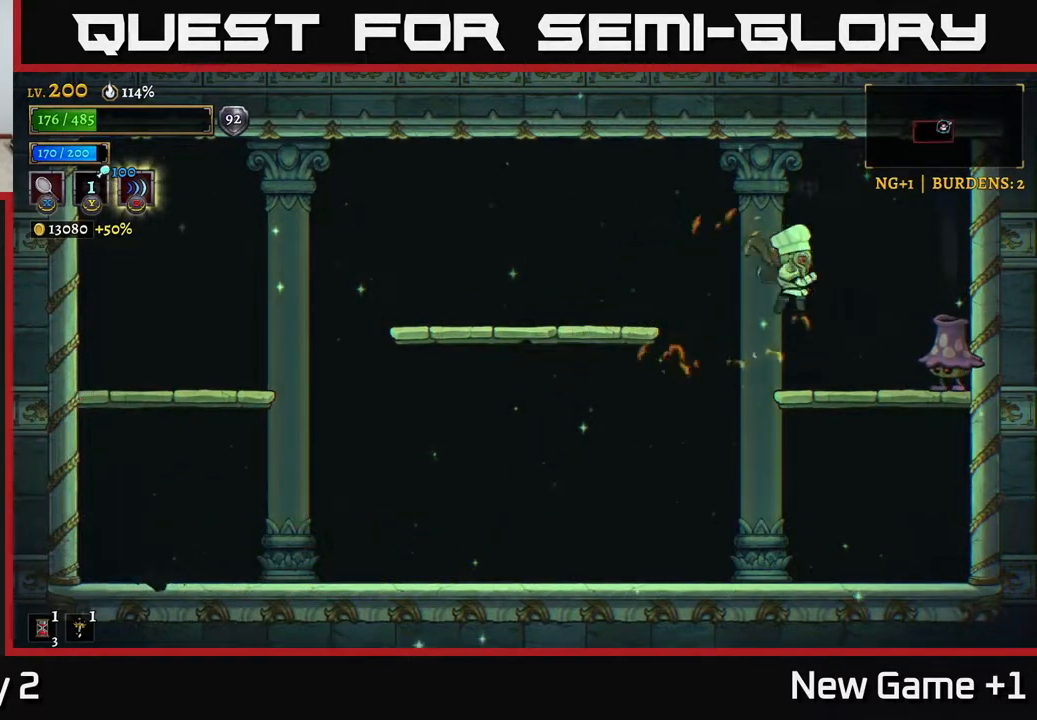
{"buttons": [], "left_stick": "center", "right_stick": "center", "events": [[17, "A", "up"], [17, "X", "down"], [233, "X", "up"], [250, "left_stick", "center"]]}
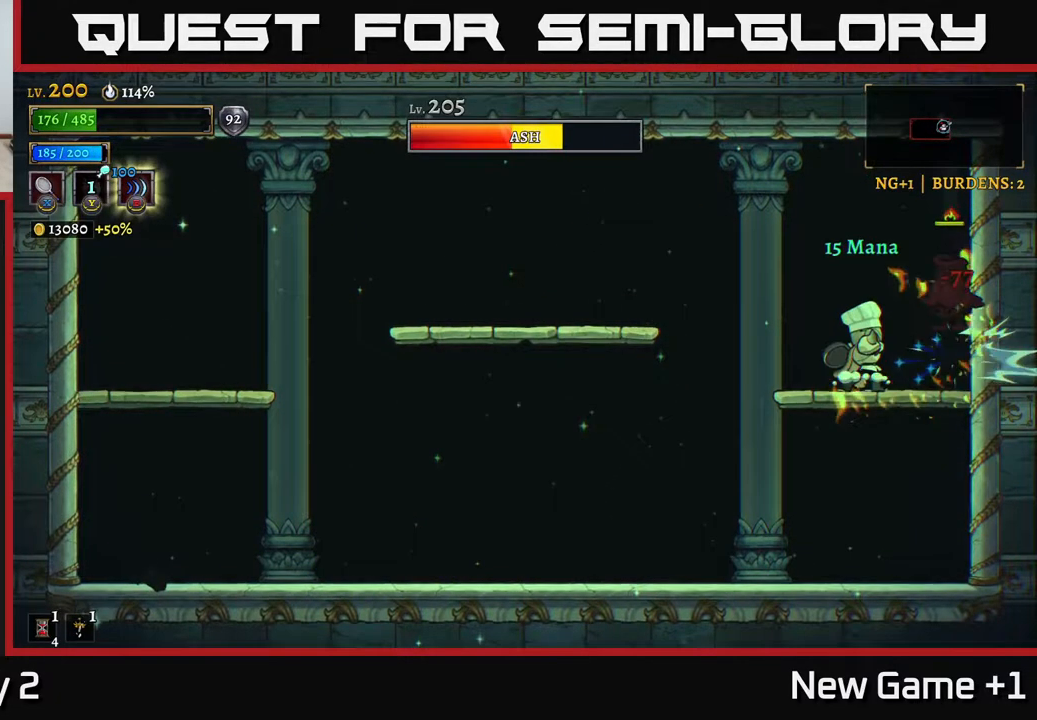
{"buttons": [], "left_stick": "center", "right_stick": "center", "events": [[117, "X", "down"], [300, "X", "up"]]}
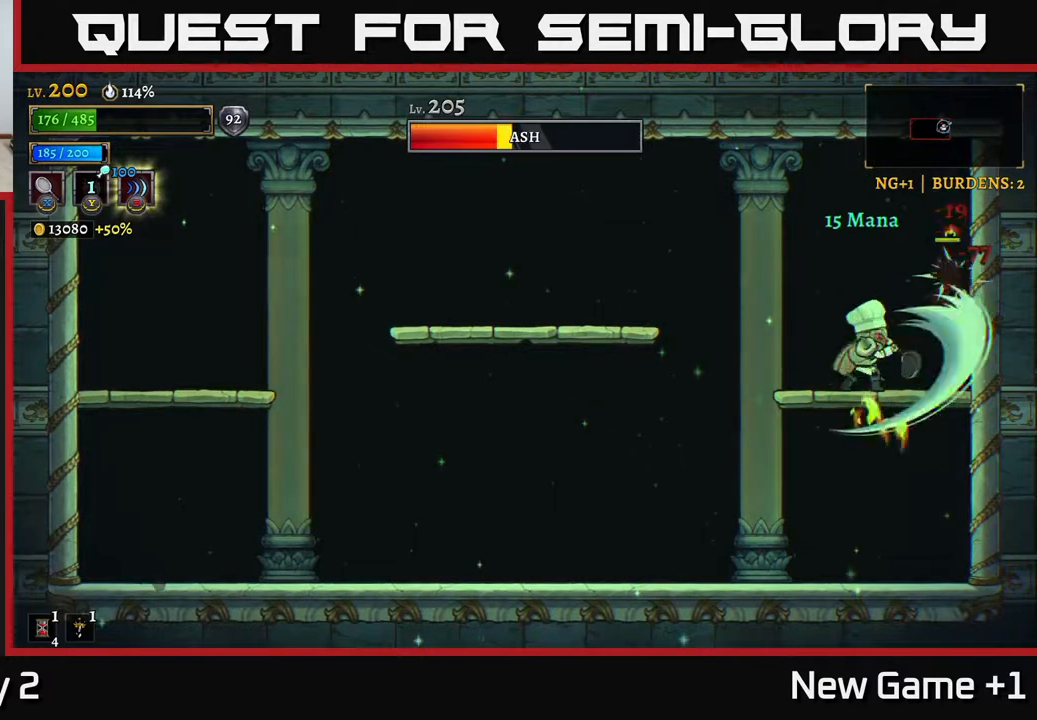
{"buttons": [], "left_stick": "center", "right_stick": "center", "events": [[267, "X", "down"], [433, "A", "down"], [467, "X", "up"], [500, "A", "up"]]}
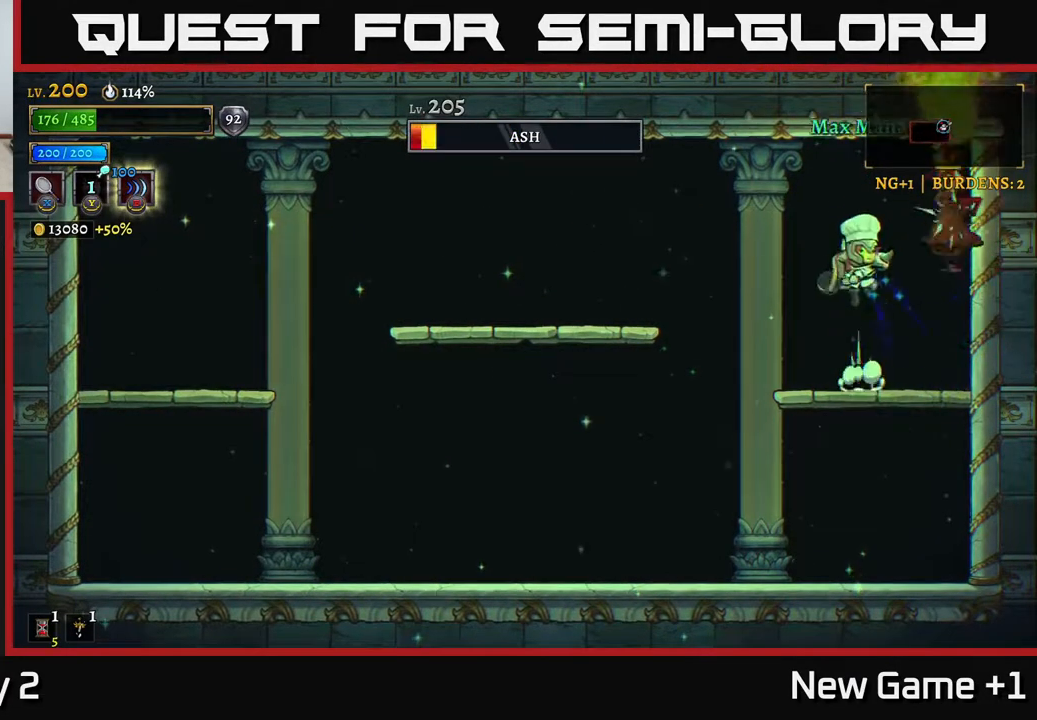
{"buttons": [], "left_stick": "left", "right_stick": "center", "events": [[183, "left_stick", "left"]]}
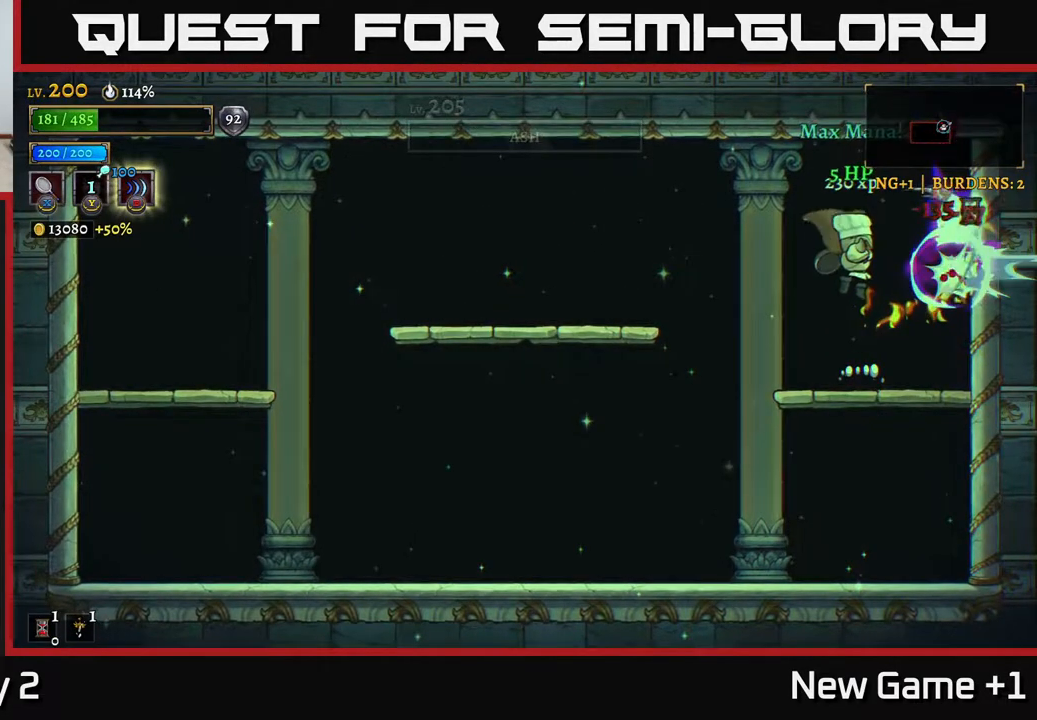
{"buttons": [], "left_stick": "left", "right_stick": "center", "events": []}
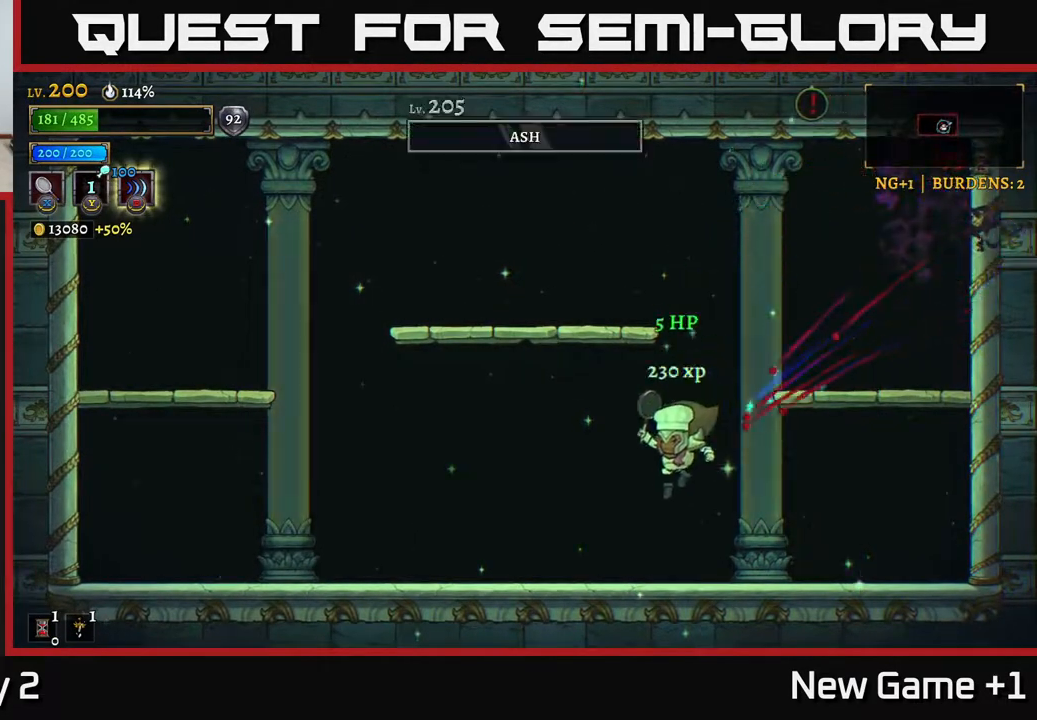
{"buttons": [], "left_stick": "left", "right_stick": "center", "events": []}
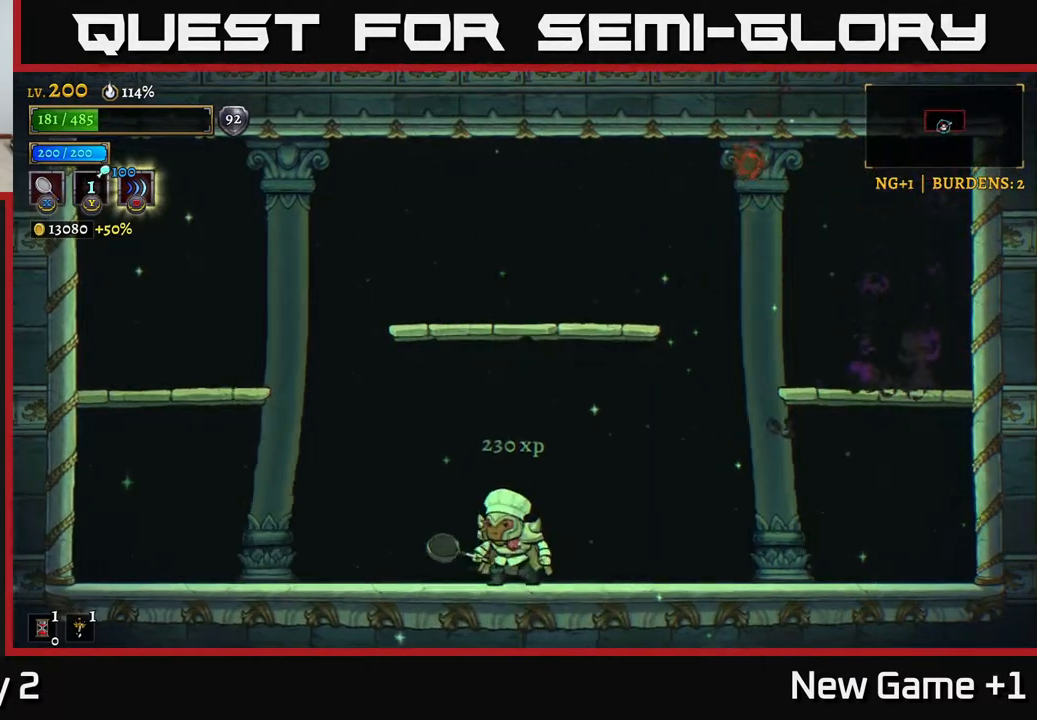
{"buttons": [], "left_stick": "center", "right_stick": "center", "events": [[50, "left_stick", "center"]]}
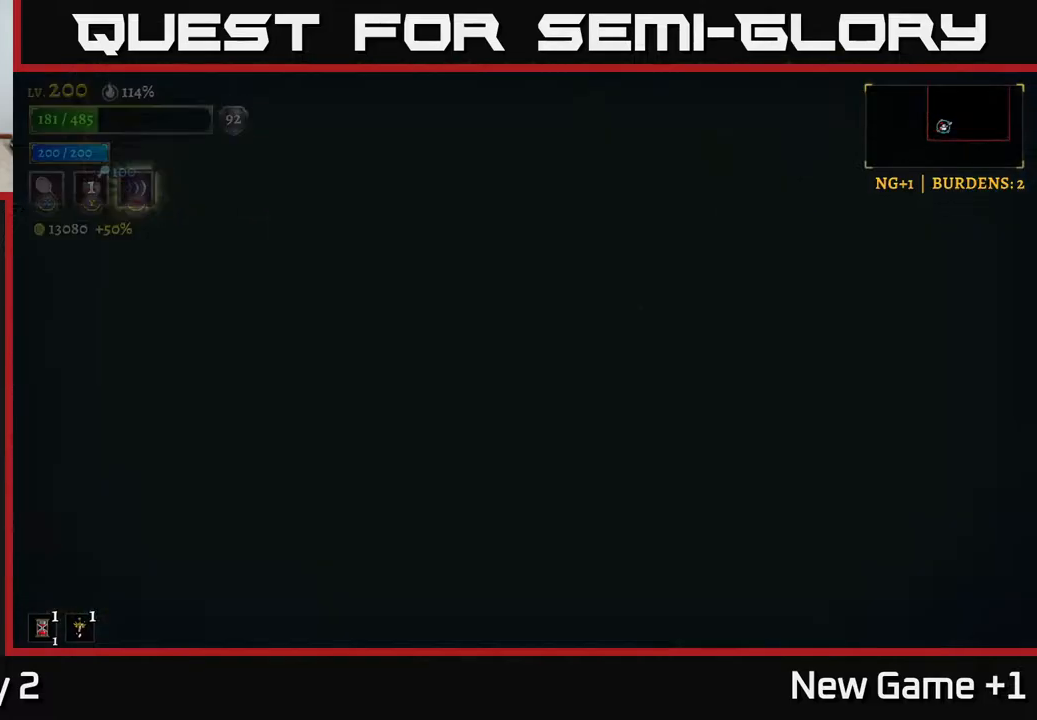
{"buttons": ["R2"], "left_stick": "right", "right_stick": "center", "events": [[83, "left_stick", "left"], [267, "left_stick", "center"], [317, "left_stick", "right"], [400, "R2", "down"]]}
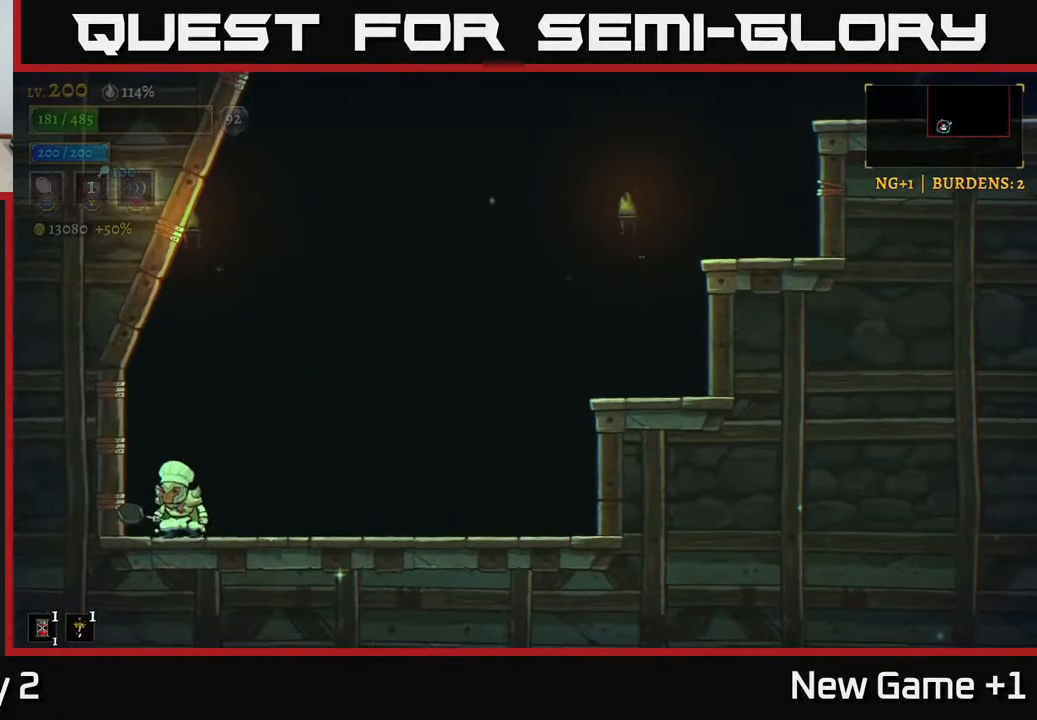
{"buttons": ["R2"], "left_stick": "right", "right_stick": "center", "events": [[200, "R2", "up"], [300, "R2", "down"]]}
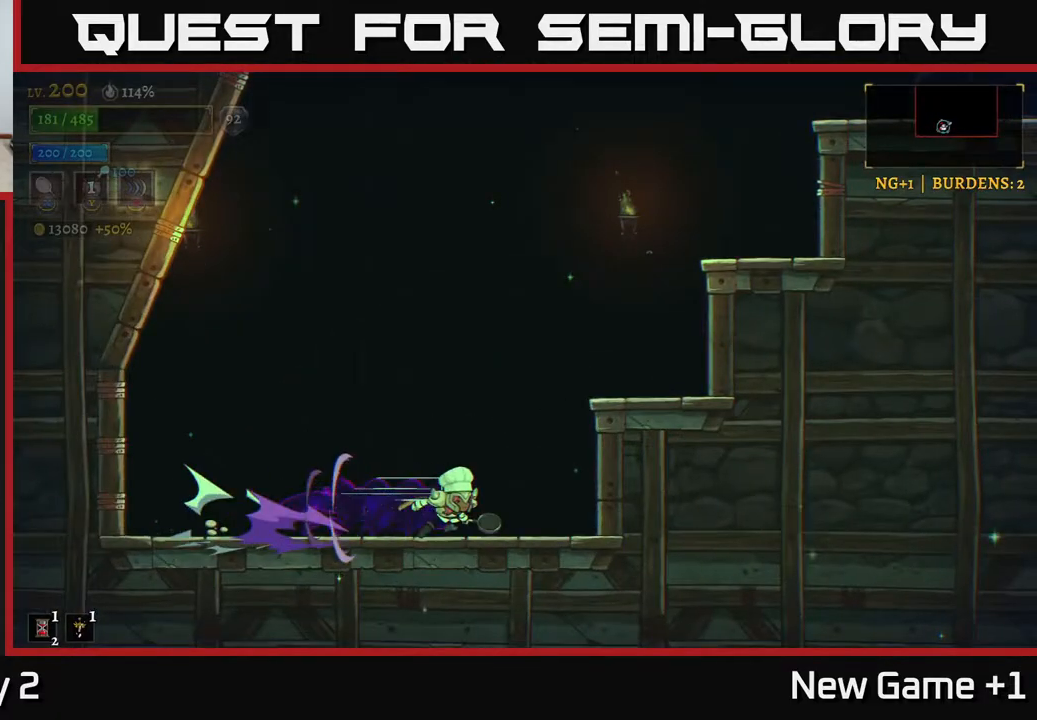
{"buttons": ["A"], "left_stick": "right", "right_stick": "center", "events": [[83, "A", "down"], [117, "R2", "up"], [350, "A", "up"], [417, "A", "down"]]}
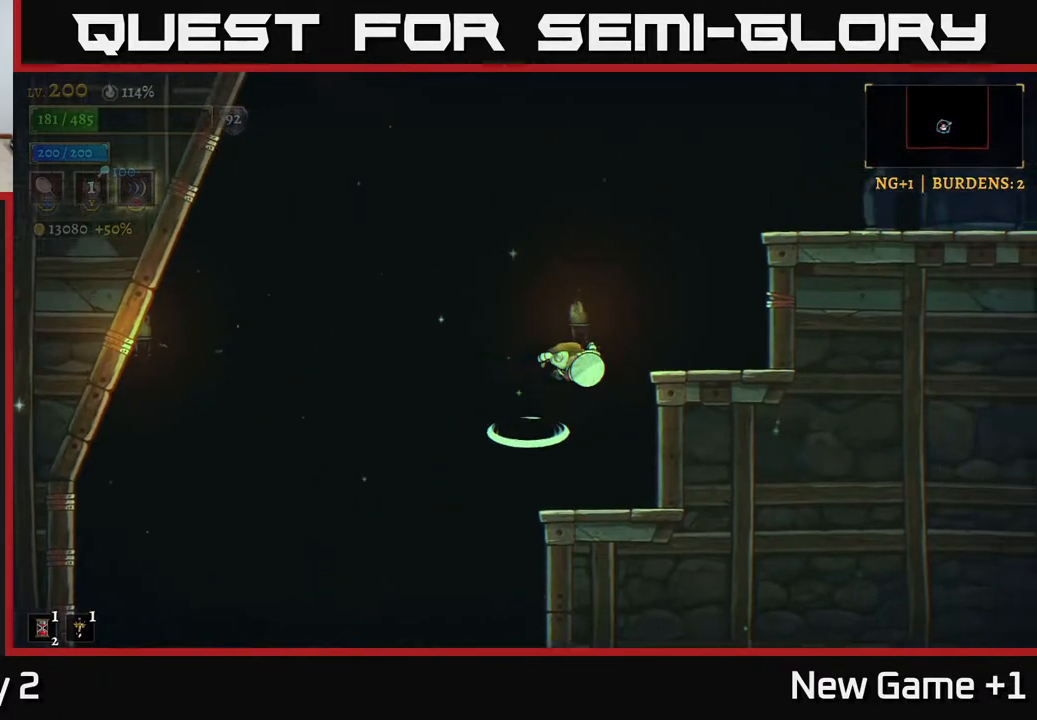
{"buttons": ["A"], "left_stick": "right", "right_stick": "center", "events": [[133, "A", "up"], [433, "A", "down"]]}
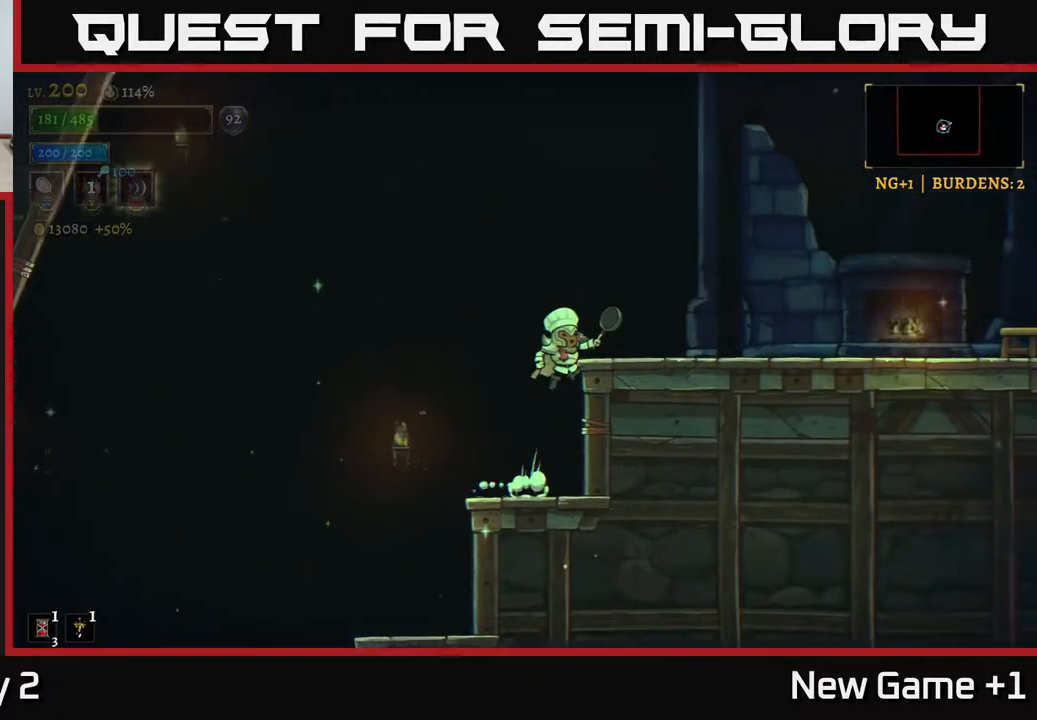
{"buttons": ["X", "R2"], "left_stick": "right", "right_stick": "center", "events": [[183, "R2", "down"], [217, "A", "up"], [500, "X", "down"]]}
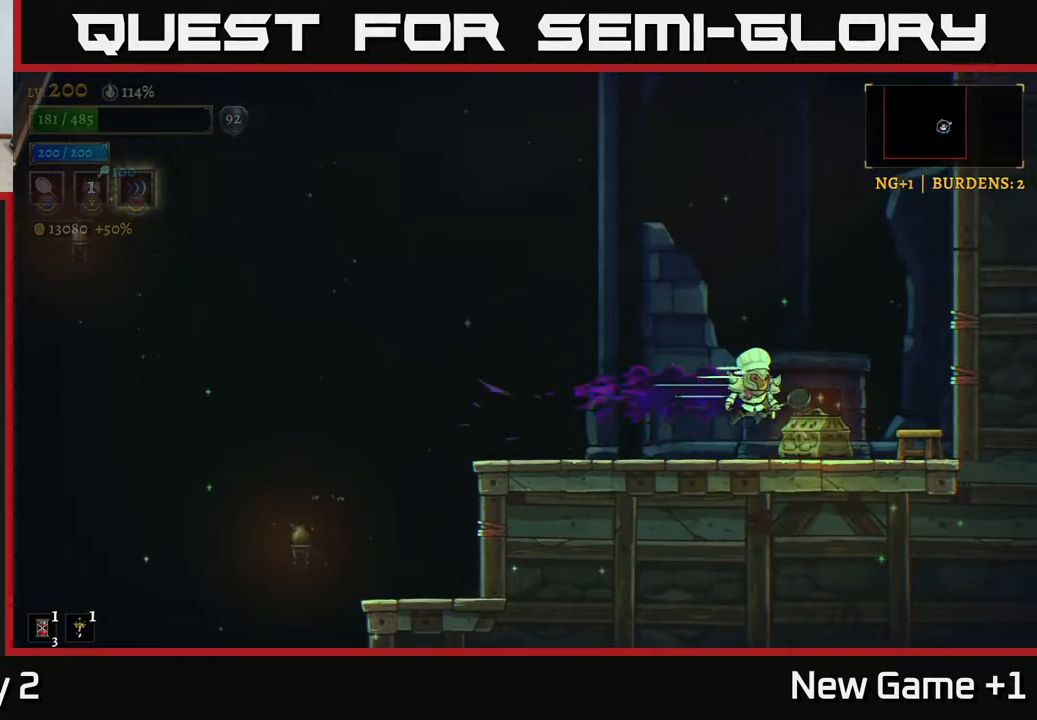
{"buttons": [], "left_stick": "right", "right_stick": "center", "events": [[50, "R2", "up"], [133, "X", "up"], [283, "left_stick", "left"], [367, "left_stick", "right"], [383, "R1", "down"], [483, "R1", "up"]]}
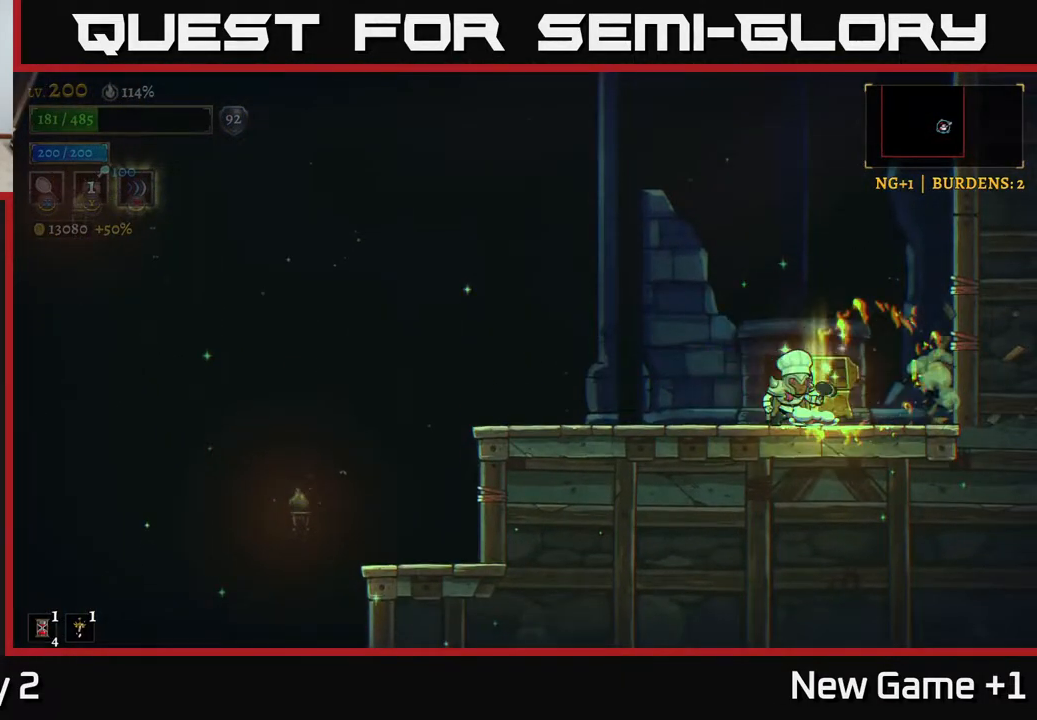
{"buttons": [], "left_stick": "left", "right_stick": "center", "events": [[17, "left_stick", "center"], [100, "left_stick", "left"]]}
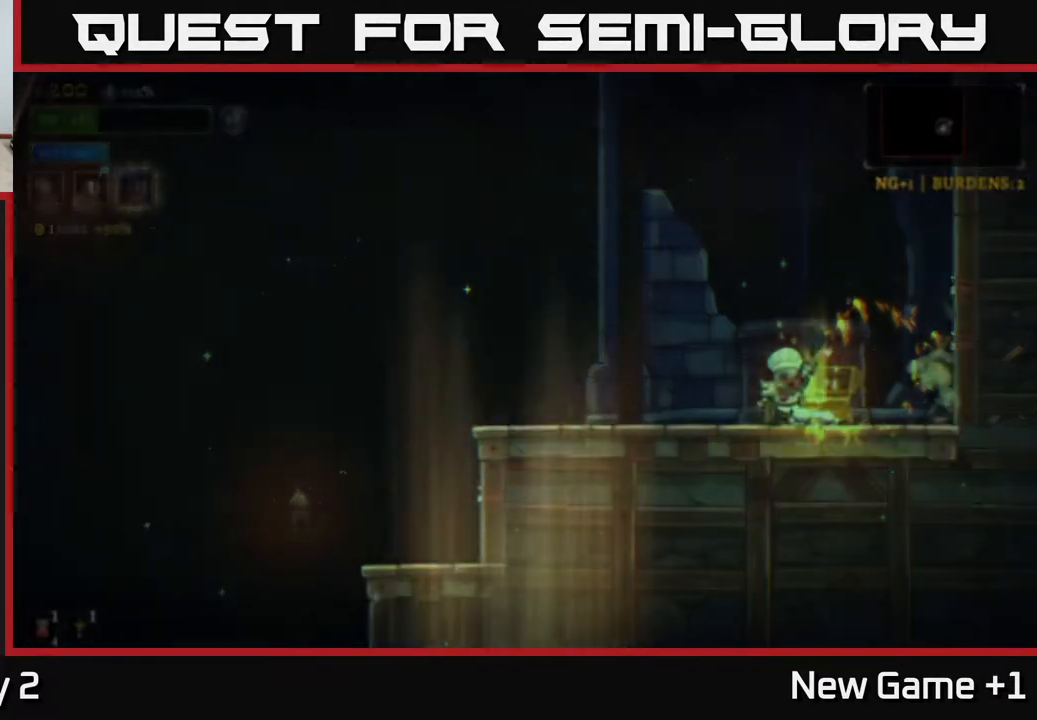
{"buttons": [], "left_stick": "center", "right_stick": "center", "events": [[17, "left_stick", "center"]]}